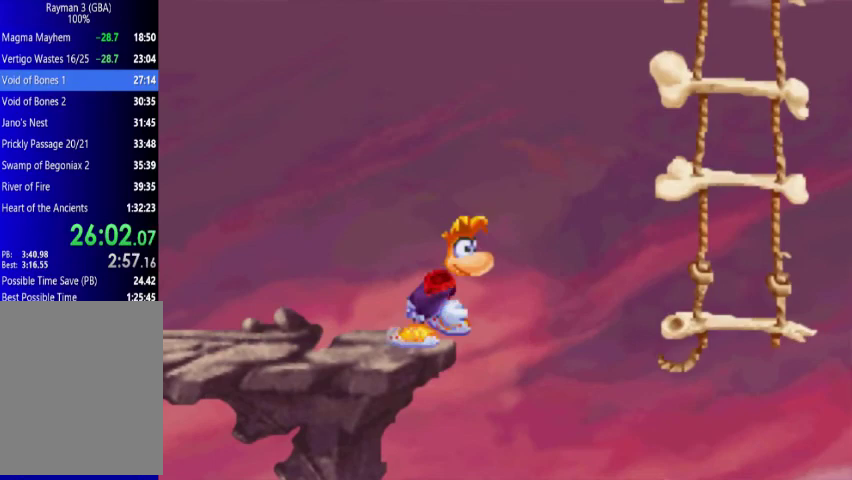
Gameplay with a controller (Xbox layout); each line is a JSON object with the inputs held at the frame after it. "events" lists button and stick changes between this image and that frame as [ms after this image, input, new state], when the widget could be followed in between. Not read: L3 R3 left_stick right_stick.
{"buttons": ["A", "DPAD_UP", "DPAD_RIGHT"], "events": [[67, "A", "down"], [300, "A", "up"], [367, "A", "down"]]}
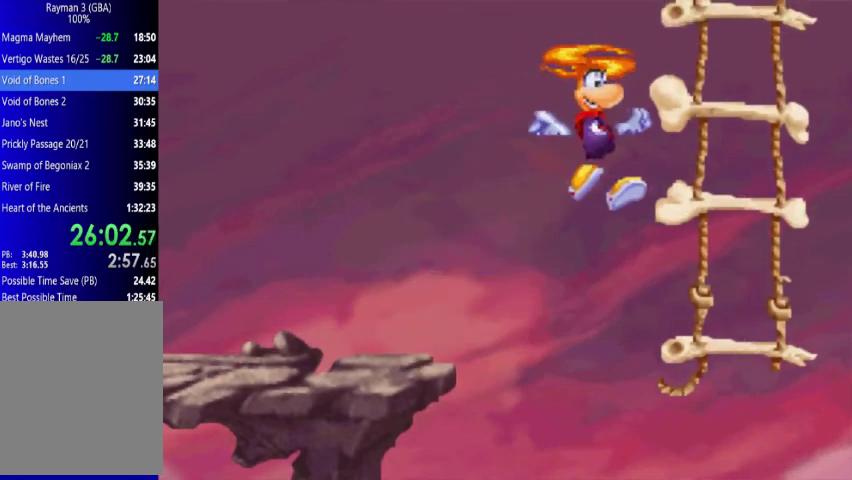
{"buttons": ["DPAD_UP", "DPAD_LEFT"], "events": [[267, "DPAD_RIGHT", "up"], [300, "DPAD_LEFT", "down"], [367, "A", "up"]]}
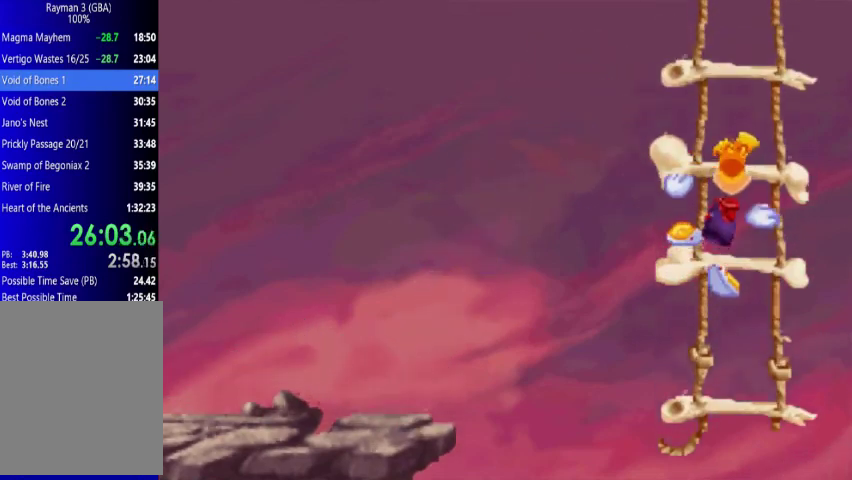
{"buttons": ["DPAD_UP", "DPAD_LEFT"], "events": []}
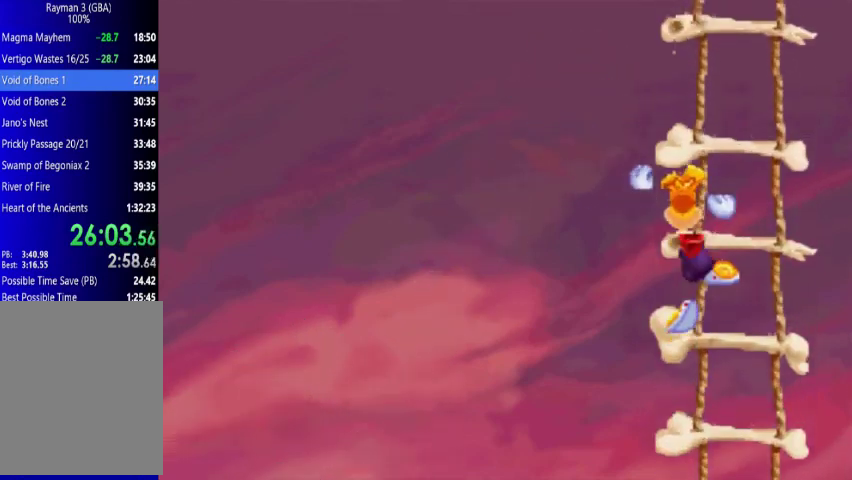
{"buttons": ["X", "DPAD_UP", "DPAD_LEFT"], "events": [[500, "X", "down"]]}
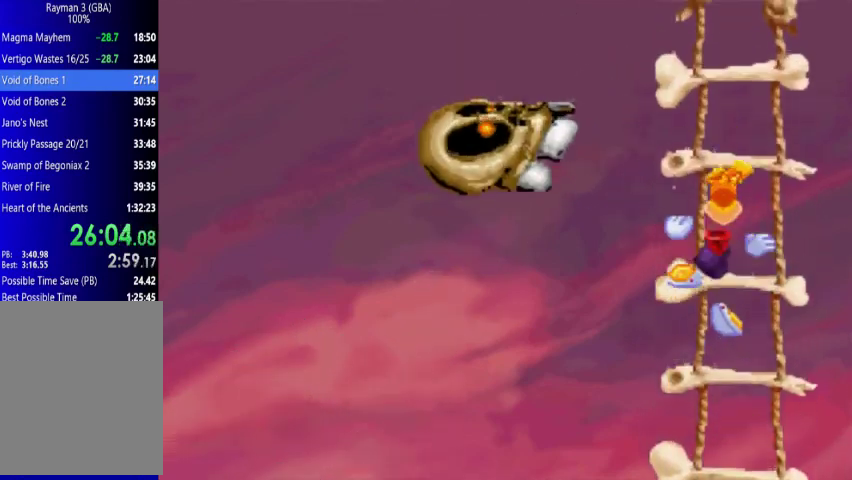
{"buttons": ["DPAD_UP", "DPAD_LEFT"], "events": [[67, "X", "up"]]}
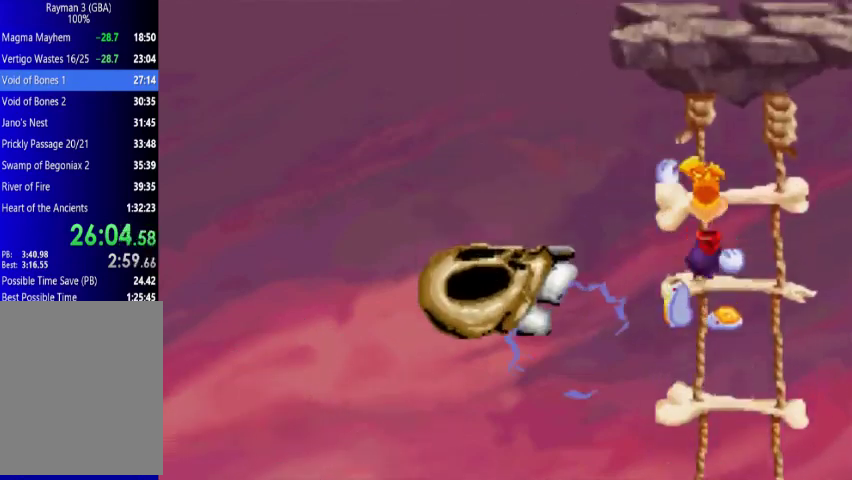
{"buttons": ["DPAD_UP", "DPAD_RIGHT"], "events": [[133, "A", "down"], [367, "DPAD_LEFT", "up"], [433, "A", "up"], [433, "DPAD_RIGHT", "down"]]}
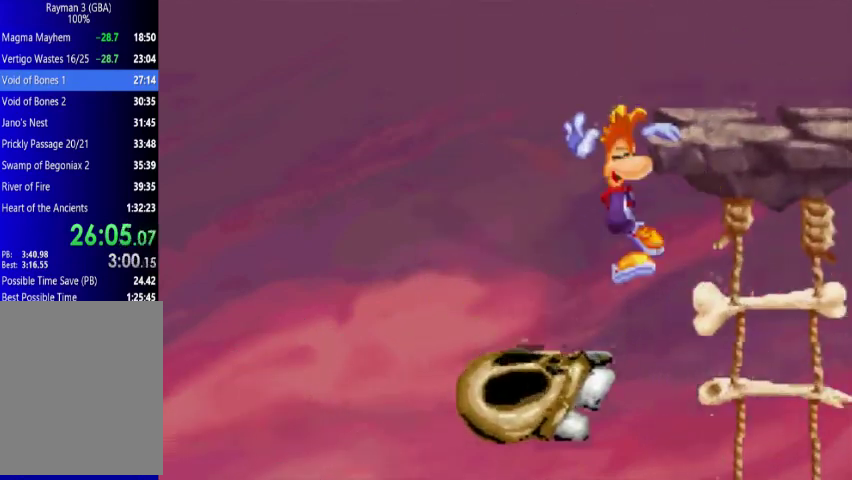
{"buttons": ["DPAD_UP", "DPAD_RIGHT"], "events": [[67, "A", "down"], [200, "A", "up"]]}
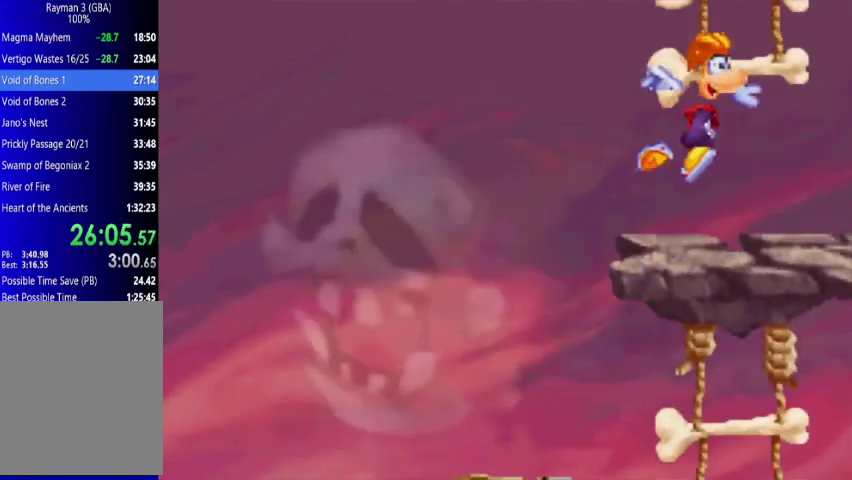
{"buttons": ["DPAD_UP", "DPAD_LEFT"], "events": [[200, "A", "down"], [367, "DPAD_RIGHT", "up"], [433, "A", "up"], [433, "DPAD_LEFT", "down"]]}
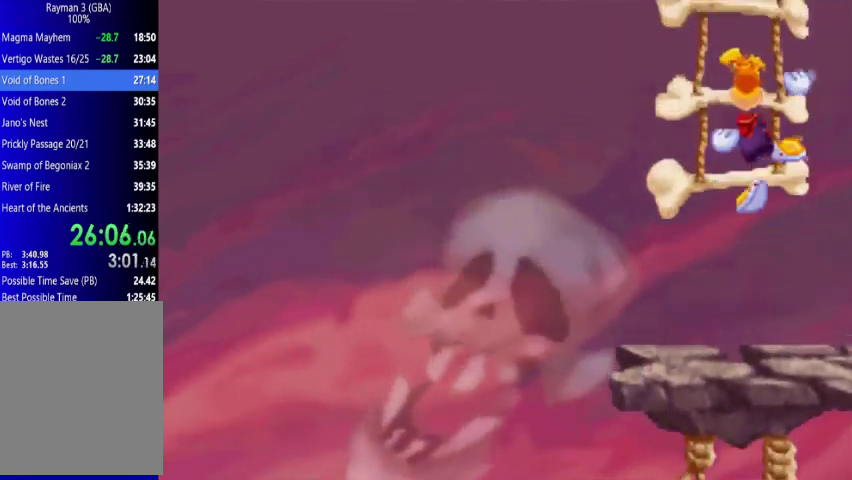
{"buttons": ["DPAD_UP", "DPAD_LEFT"], "events": []}
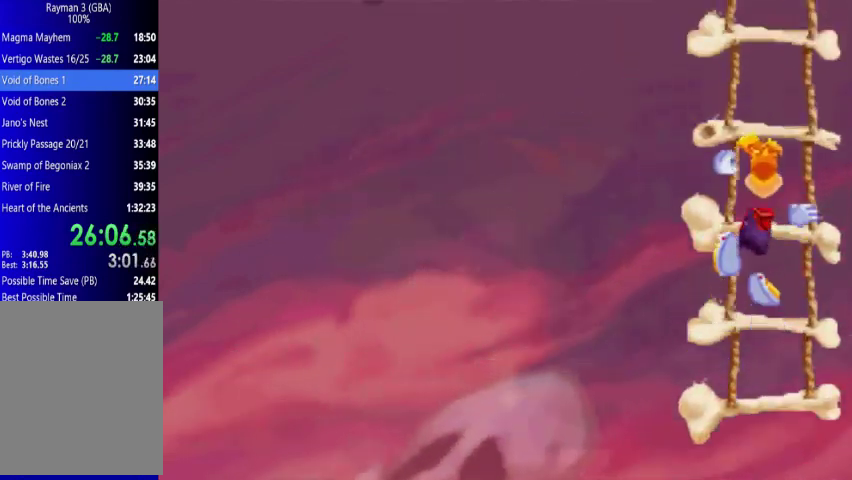
{"buttons": ["DPAD_UP", "DPAD_LEFT"], "events": []}
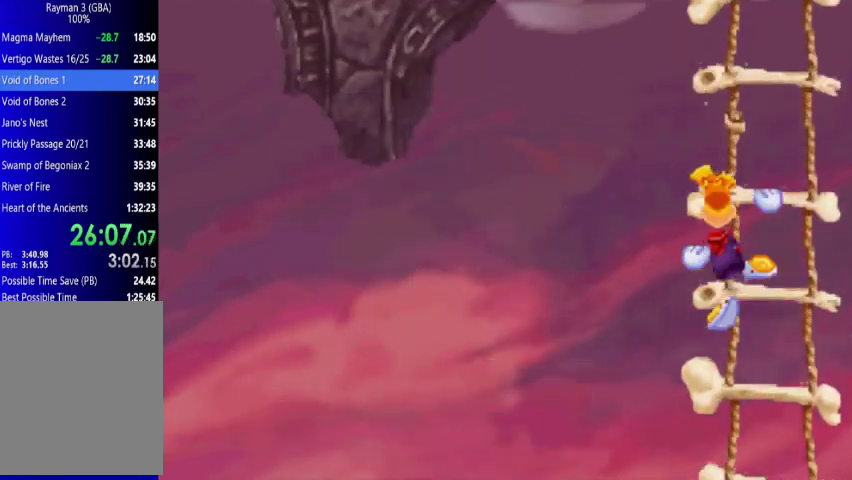
{"buttons": ["DPAD_UP", "DPAD_LEFT"], "events": []}
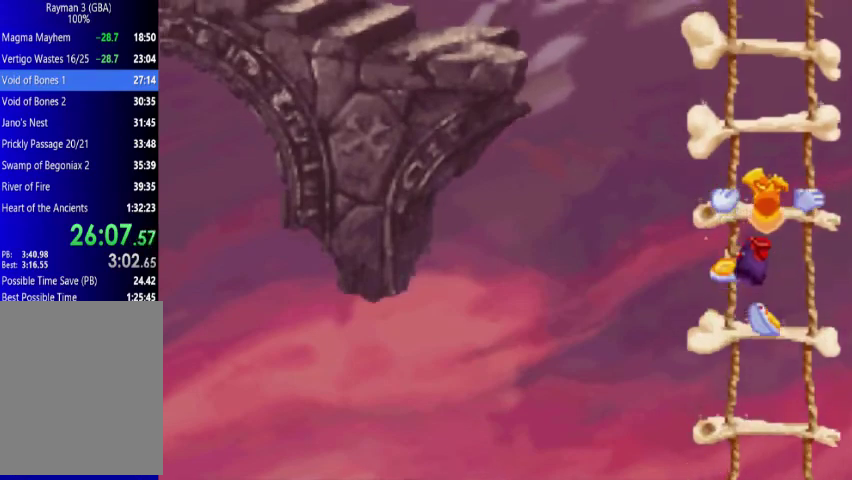
{"buttons": ["A", "DPAD_UP", "DPAD_LEFT"], "events": [[267, "A", "down"]]}
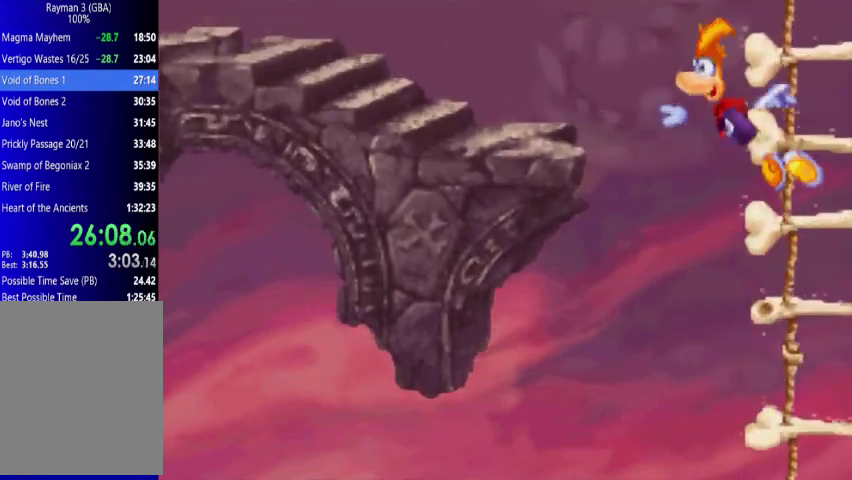
{"buttons": ["DPAD_UP", "DPAD_LEFT"], "events": [[67, "A", "up"], [367, "A", "down"], [500, "A", "up"]]}
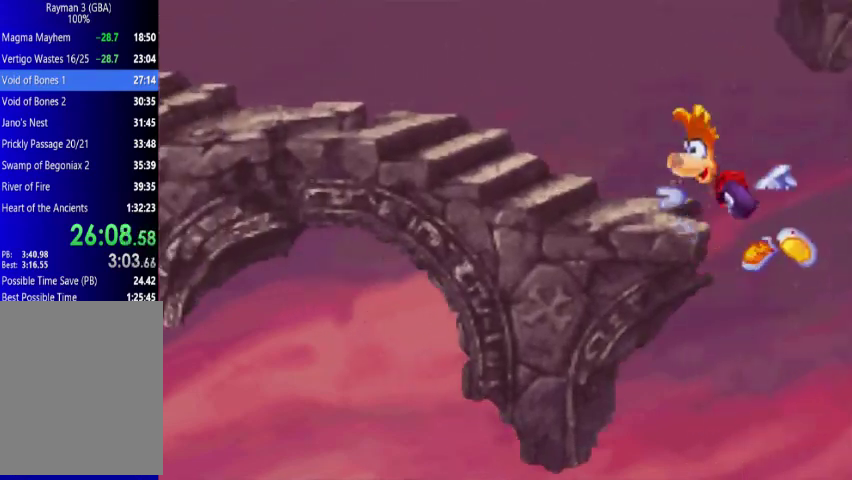
{"buttons": ["DPAD_UP", "DPAD_LEFT"], "events": []}
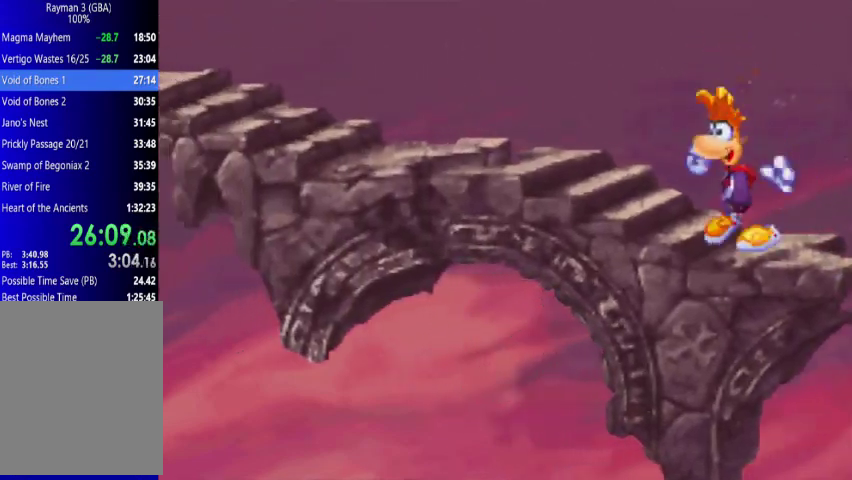
{"buttons": ["A", "DPAD_UP", "DPAD_RIGHT"], "events": [[367, "DPAD_LEFT", "up"], [367, "DPAD_RIGHT", "down"], [500, "A", "down"]]}
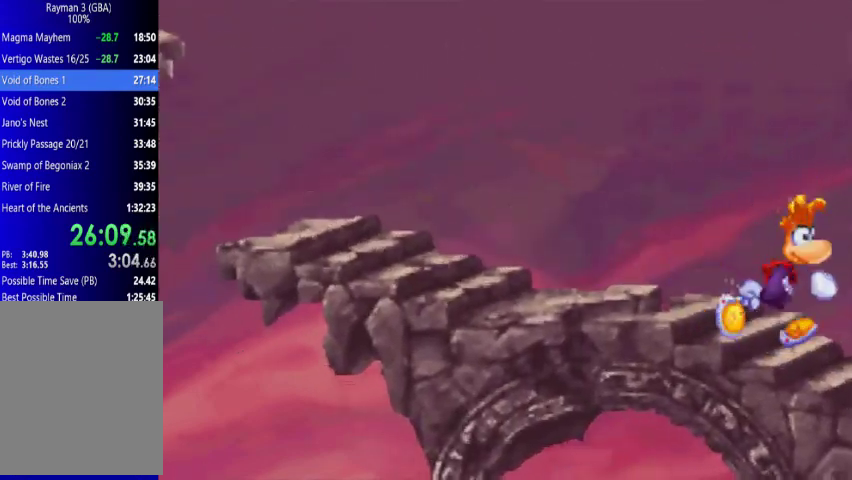
{"buttons": ["A", "DPAD_UP", "DPAD_RIGHT"], "events": []}
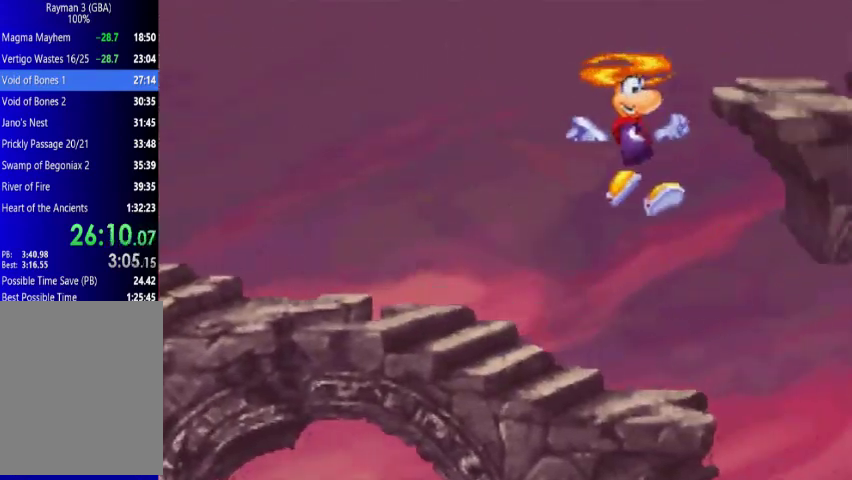
{"buttons": ["X"], "events": [[67, "A", "up"], [200, "A", "down"], [433, "A", "up"], [433, "X", "down"], [500, "DPAD_RIGHT", "up"], [500, "DPAD_UP", "up"]]}
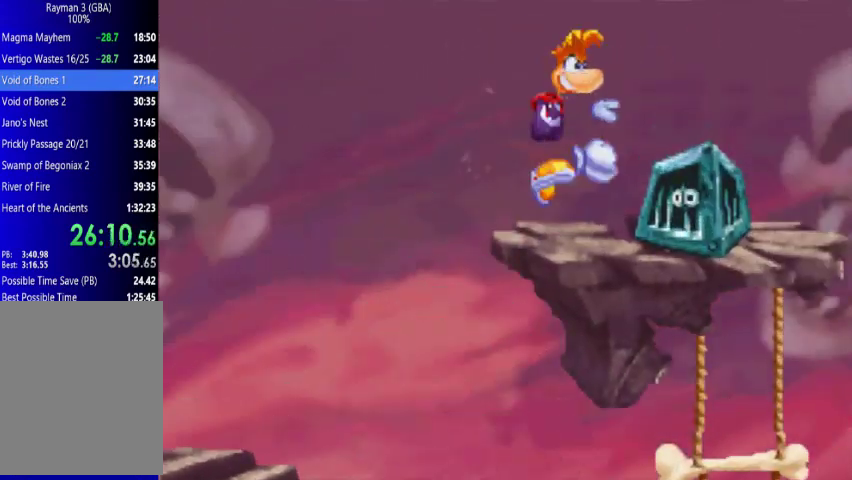
{"buttons": ["DPAD_UP", "DPAD_LEFT"], "events": [[67, "X", "up"], [133, "X", "down"], [267, "DPAD_LEFT", "down"], [267, "DPAD_UP", "down"], [267, "X", "up"]]}
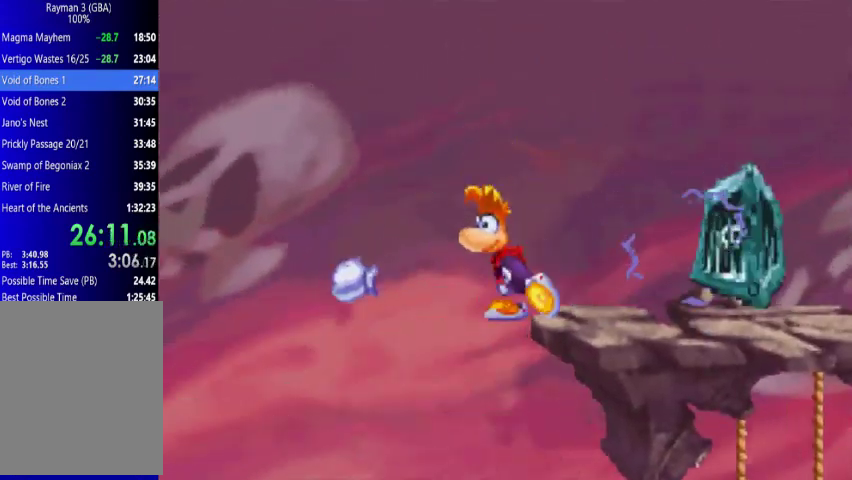
{"buttons": ["DPAD_UP", "DPAD_LEFT"], "events": []}
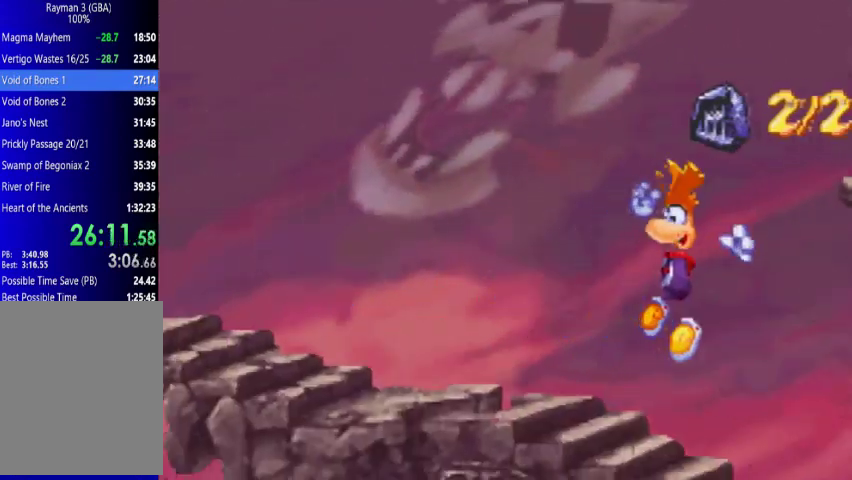
{"buttons": ["DPAD_UP", "DPAD_LEFT"], "events": []}
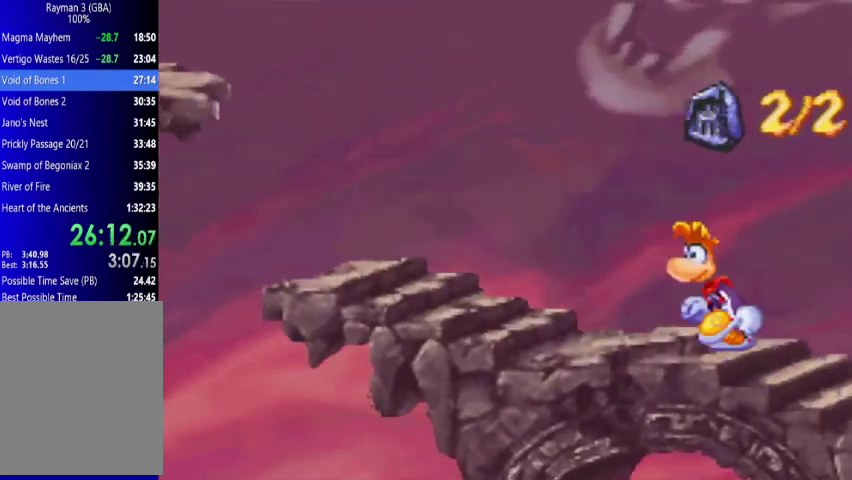
{"buttons": ["DPAD_UP", "DPAD_LEFT"], "events": []}
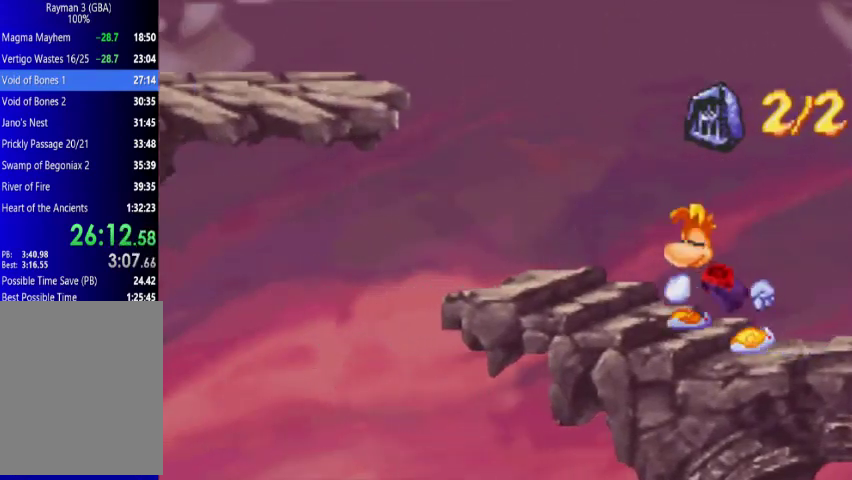
{"buttons": ["A", "DPAD_UP", "DPAD_LEFT"], "events": [[367, "A", "down"]]}
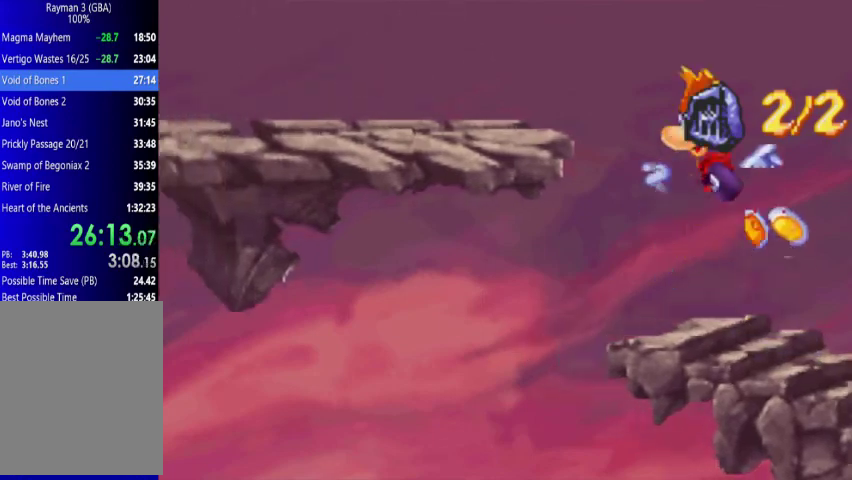
{"buttons": ["A", "DPAD_UP", "DPAD_LEFT"], "events": [[133, "A", "up"], [367, "A", "down"]]}
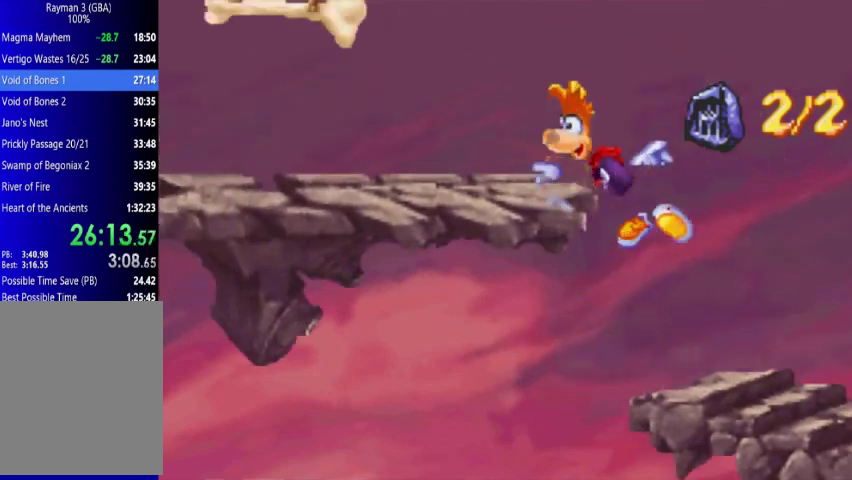
{"buttons": ["DPAD_UP", "DPAD_LEFT"], "events": [[67, "A", "up"]]}
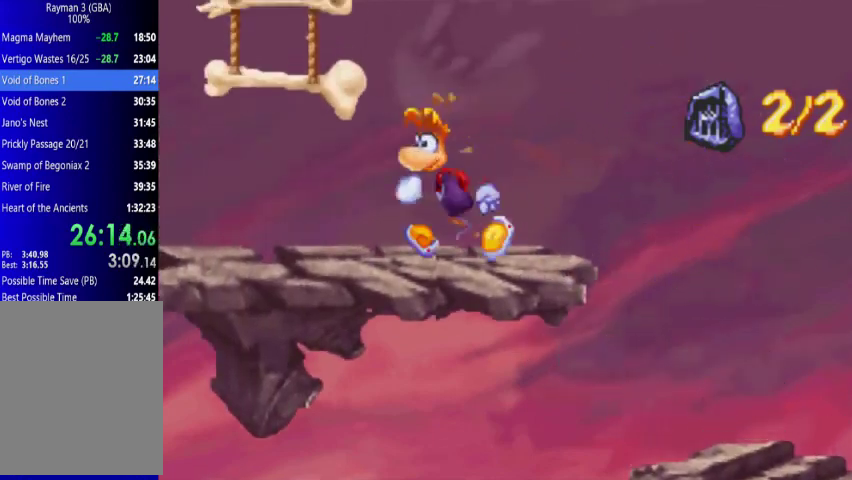
{"buttons": ["DPAD_UP", "DPAD_RIGHT"], "events": [[133, "A", "down"], [500, "A", "up"], [500, "DPAD_LEFT", "up"], [500, "DPAD_RIGHT", "down"]]}
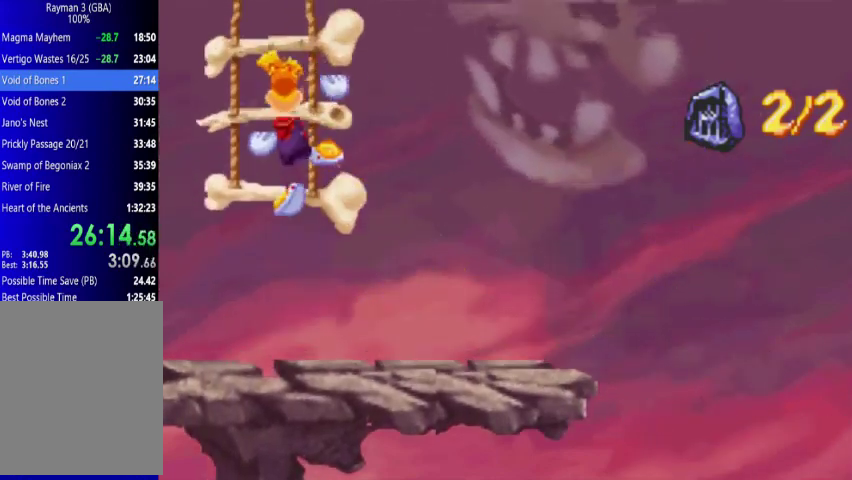
{"buttons": ["DPAD_UP", "DPAD_RIGHT"], "events": []}
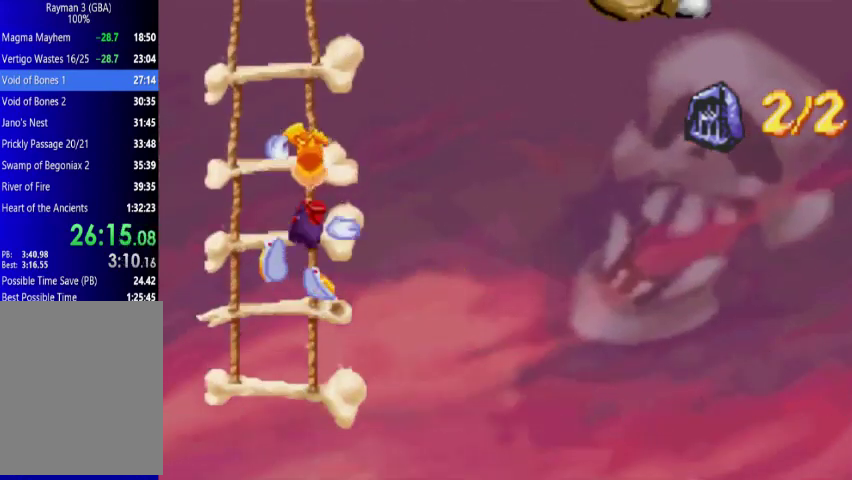
{"buttons": ["DPAD_UP", "DPAD_RIGHT"], "events": [[300, "X", "down"], [433, "X", "up"]]}
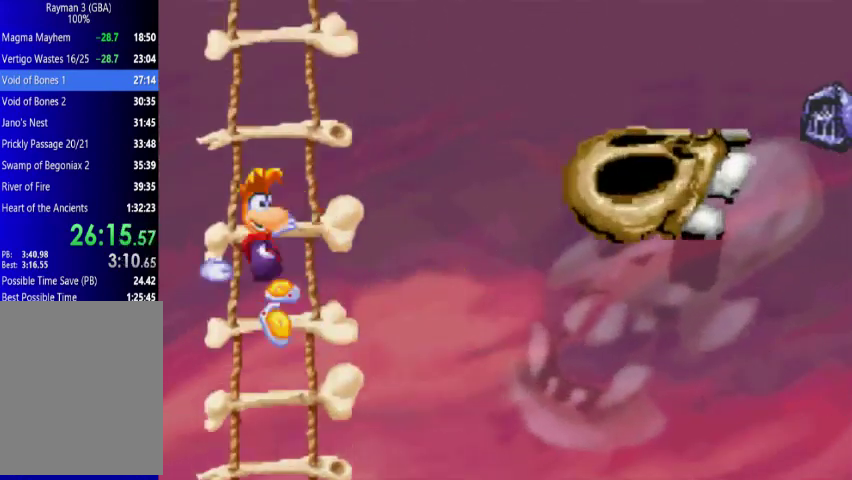
{"buttons": ["DPAD_UP", "DPAD_RIGHT"], "events": []}
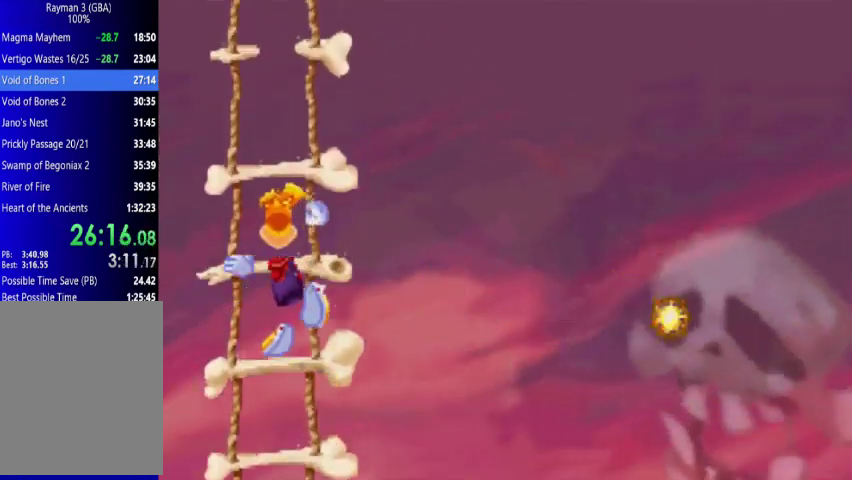
{"buttons": ["X", "DPAD_UP", "DPAD_RIGHT"], "events": [[267, "X", "down"]]}
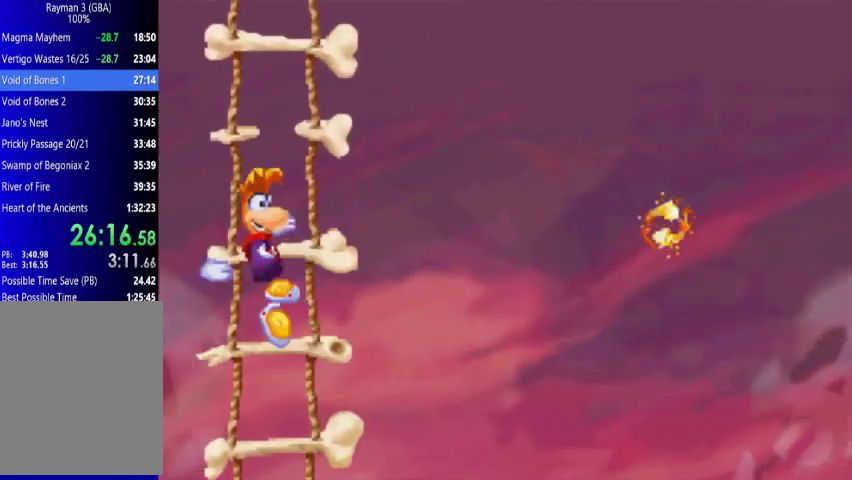
{"buttons": ["DPAD_UP", "DPAD_RIGHT"], "events": [[433, "X", "up"]]}
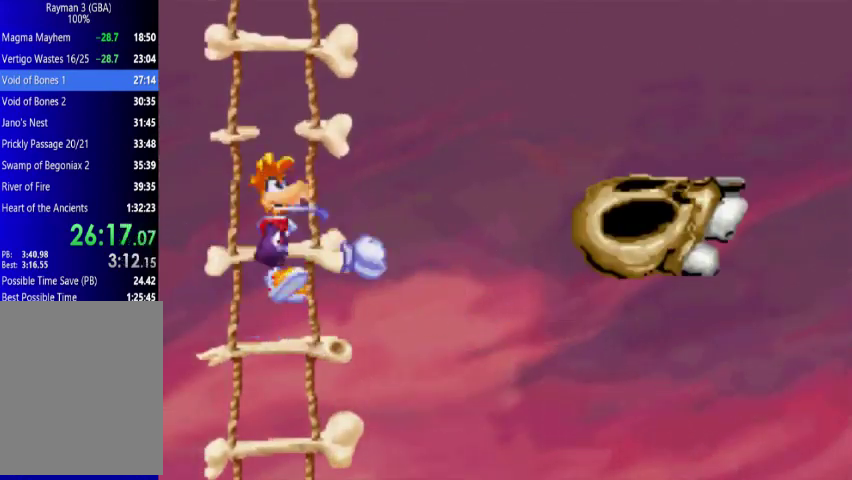
{"buttons": ["DPAD_UP", "DPAD_RIGHT"], "events": [[300, "A", "down"], [500, "A", "up"]]}